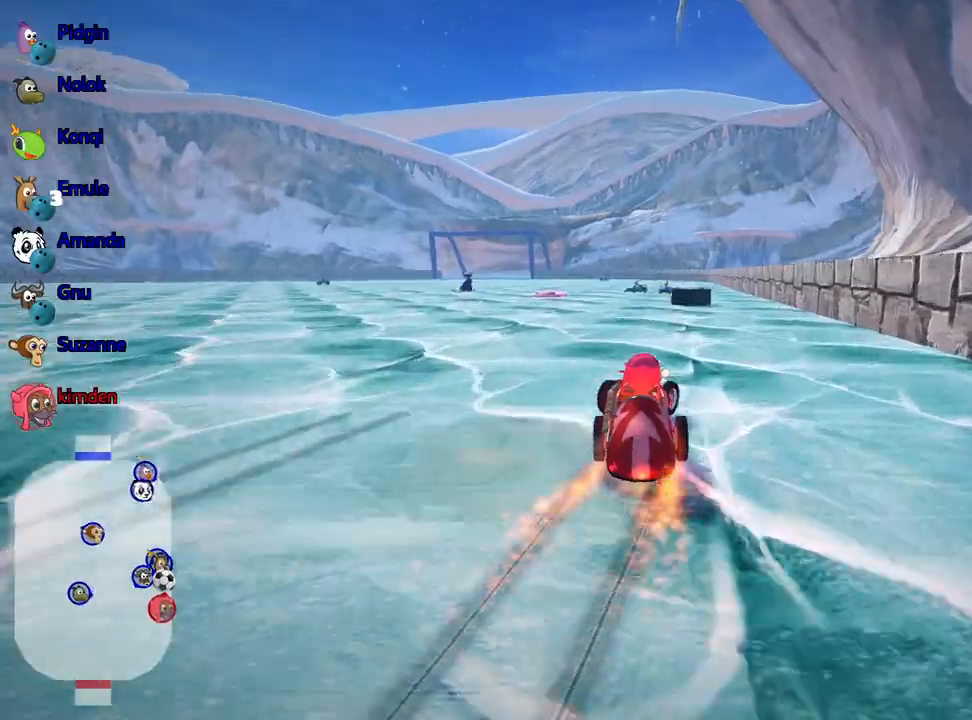
Gameplay with keyboard; each line is a JSON object with the keys held at the frame after it. "events" lists presses ("down") and releases ("up") of "down", "fire", "flag", "left", "look", "nitro", "right", "skid" and "up" between this image and that frame as [ms after this image, input, new state], when the widget could be followed in between. No other keys are recorded. Mouse input is not recorded. Key names are as the overlay labels them; some are game actions (e.g. jump) rather than physical keys.
{"keys": ["right", "up"], "events": [[150, "right", "up"], [300, "right", "down"]]}
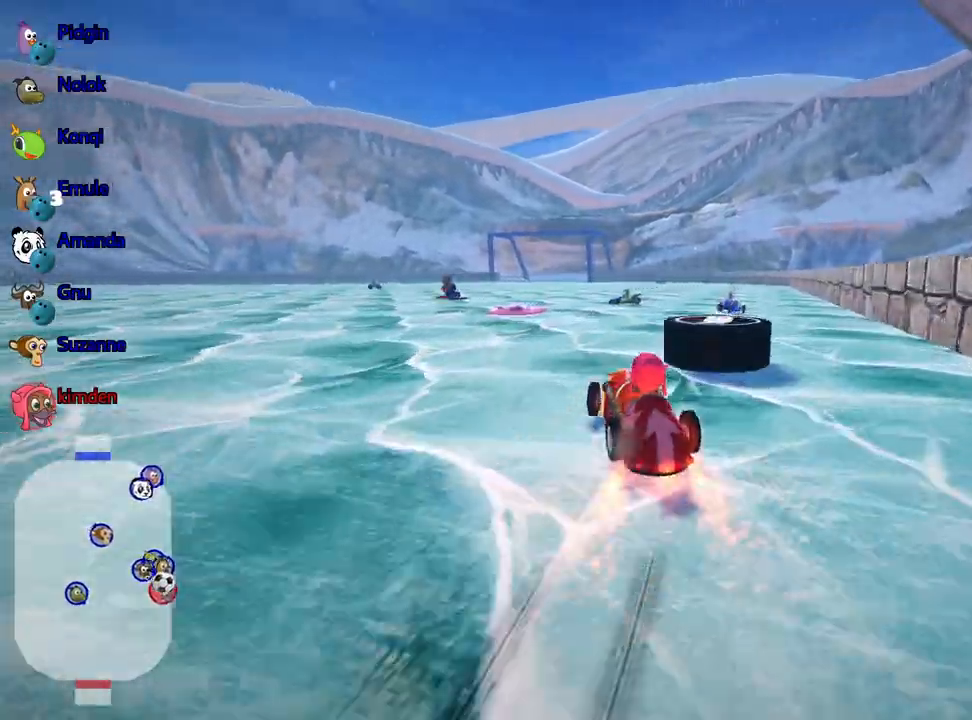
{"keys": [], "events": [[167, "right", "up"], [317, "up", "up"]]}
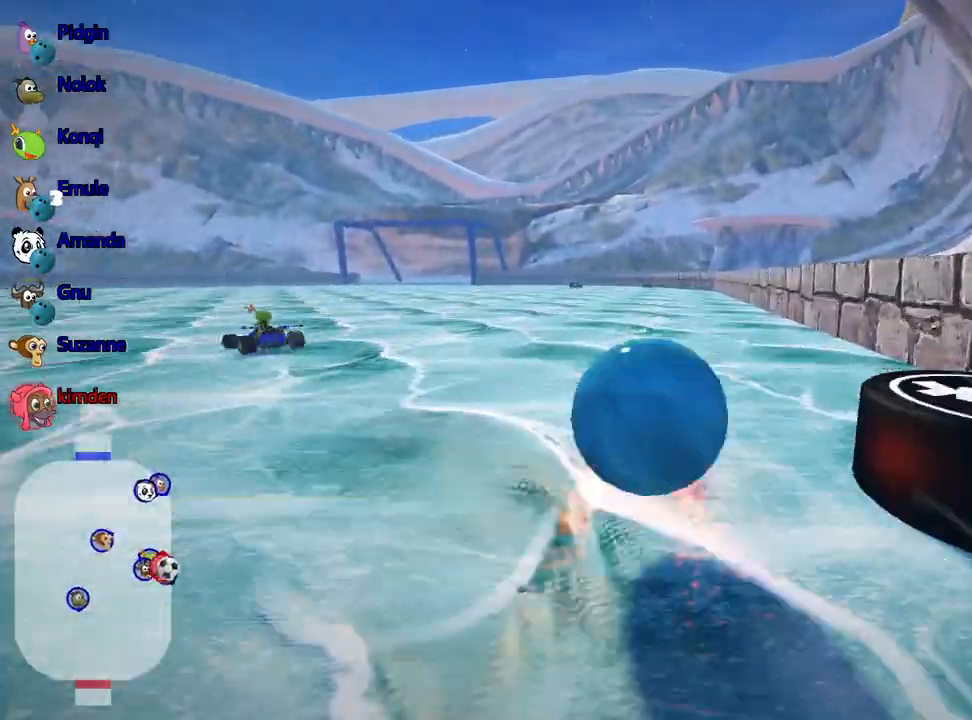
{"keys": ["down"], "events": [[17, "down", "down"]]}
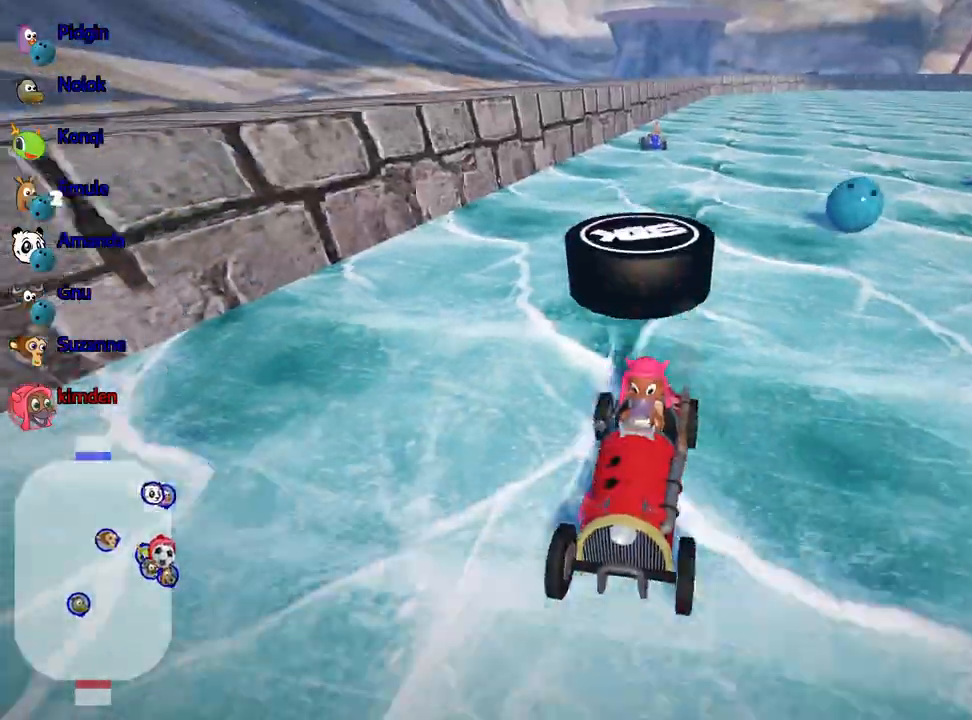
{"keys": ["down"], "events": []}
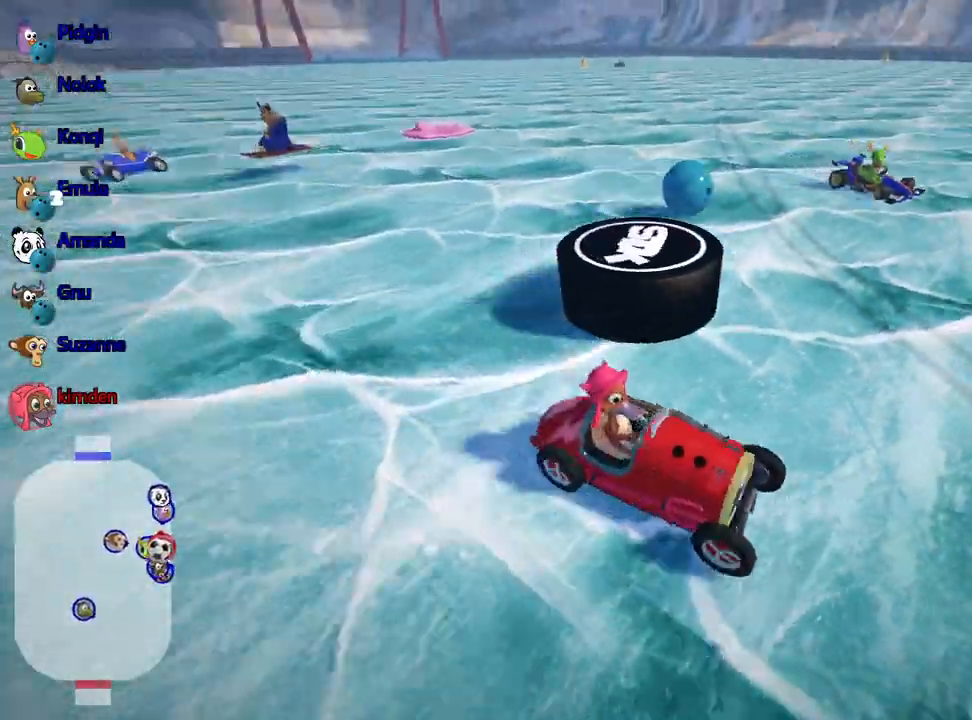
{"keys": ["down"], "events": []}
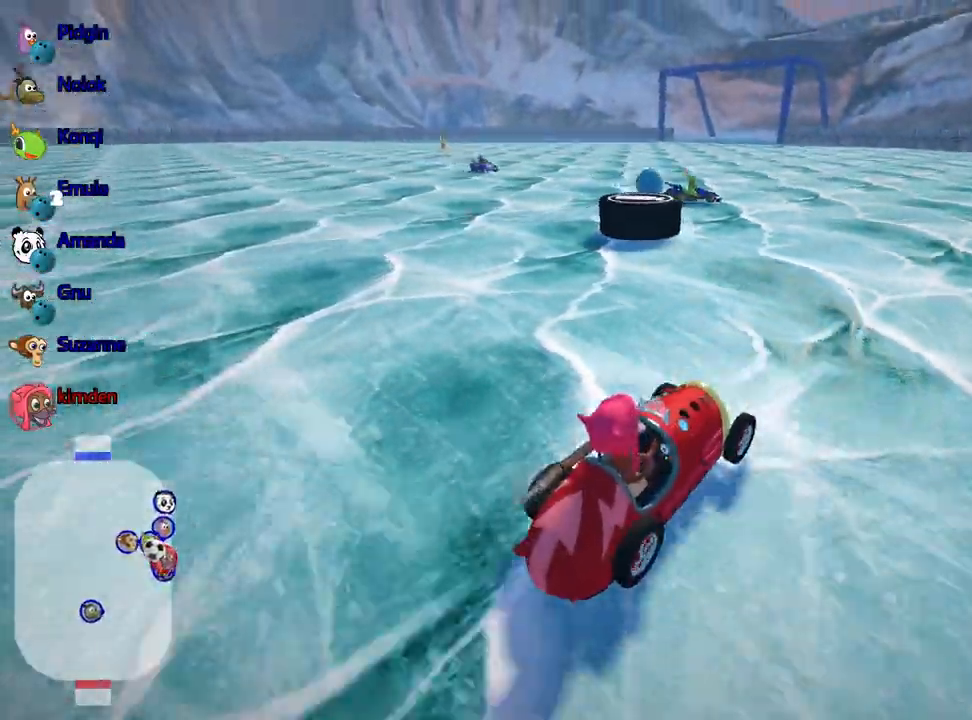
{"keys": ["nitro", "up"], "events": [[67, "right", "down"], [217, "right", "up"], [250, "down", "up"], [267, "up", "down"], [350, "nitro", "down"]]}
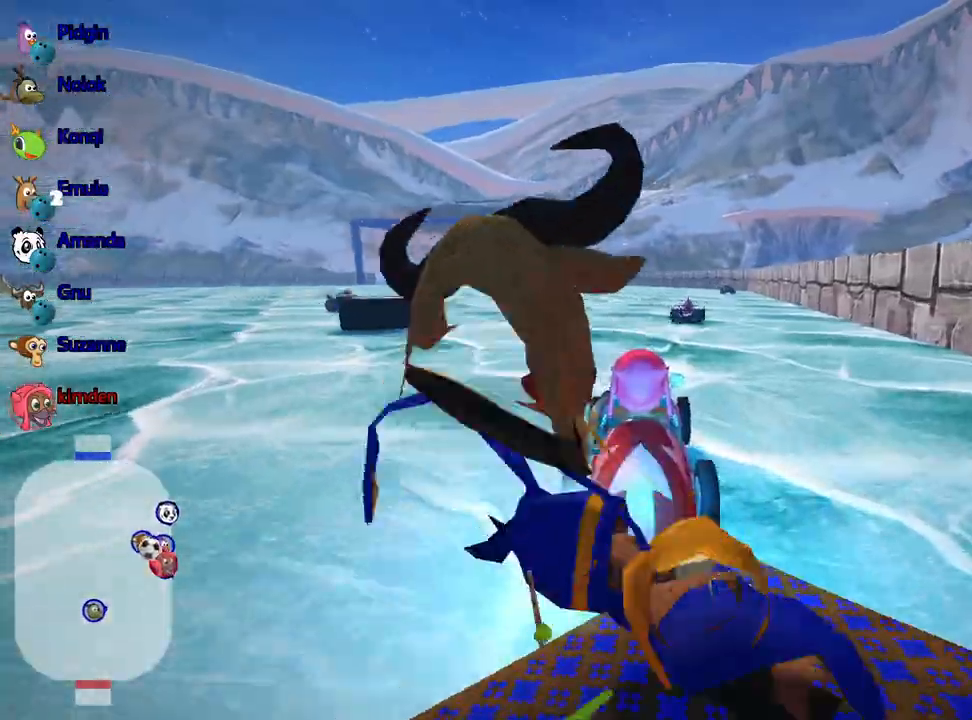
{"keys": ["left", "up"], "events": [[67, "left", "down"], [83, "nitro", "up"]]}
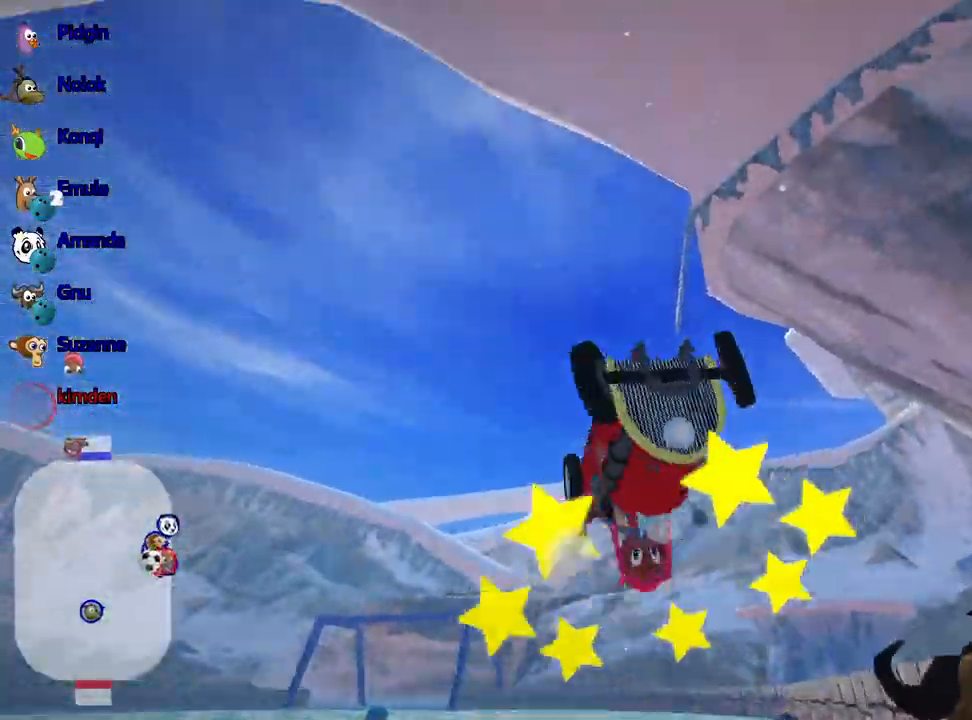
{"keys": ["up"], "events": [[300, "left", "up"]]}
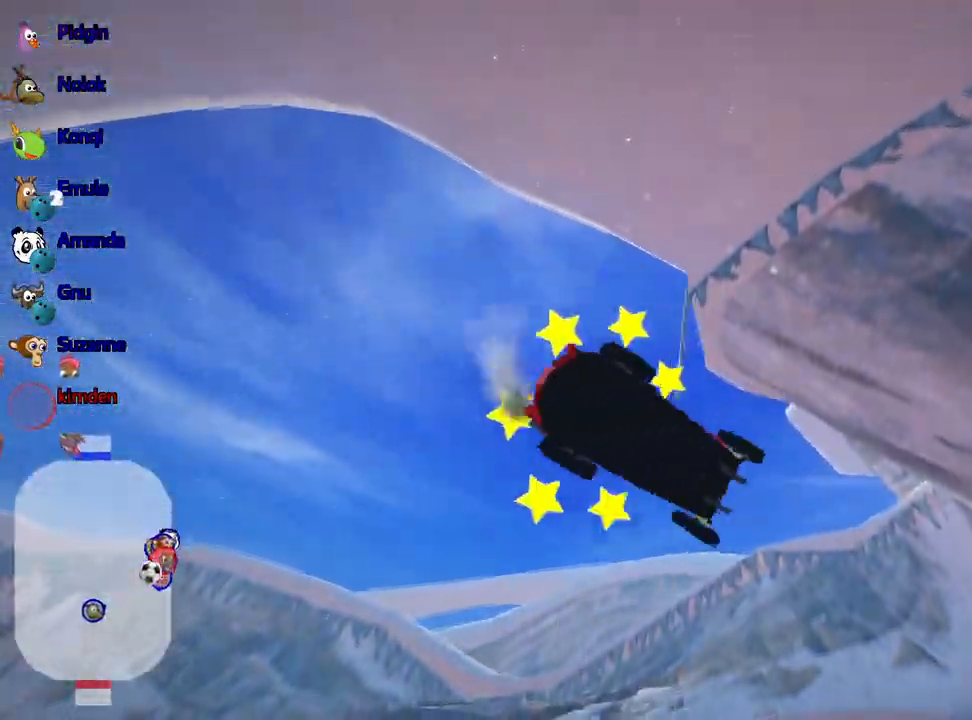
{"keys": ["up"], "events": []}
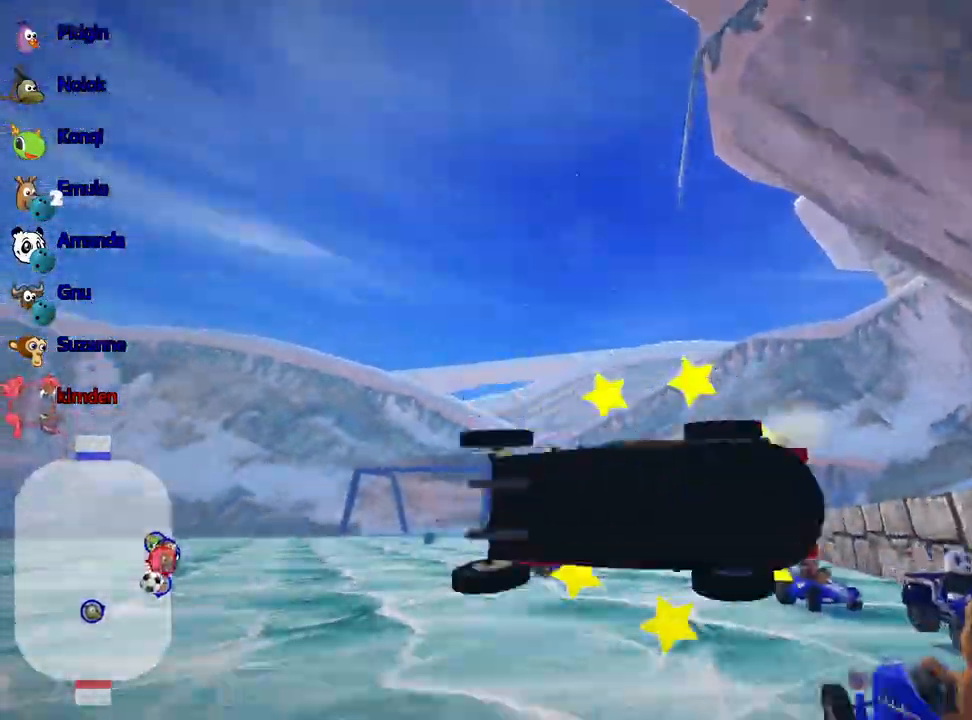
{"keys": ["left", "up"], "events": [[17, "left", "down"], [250, "nitro", "down"], [433, "nitro", "up"]]}
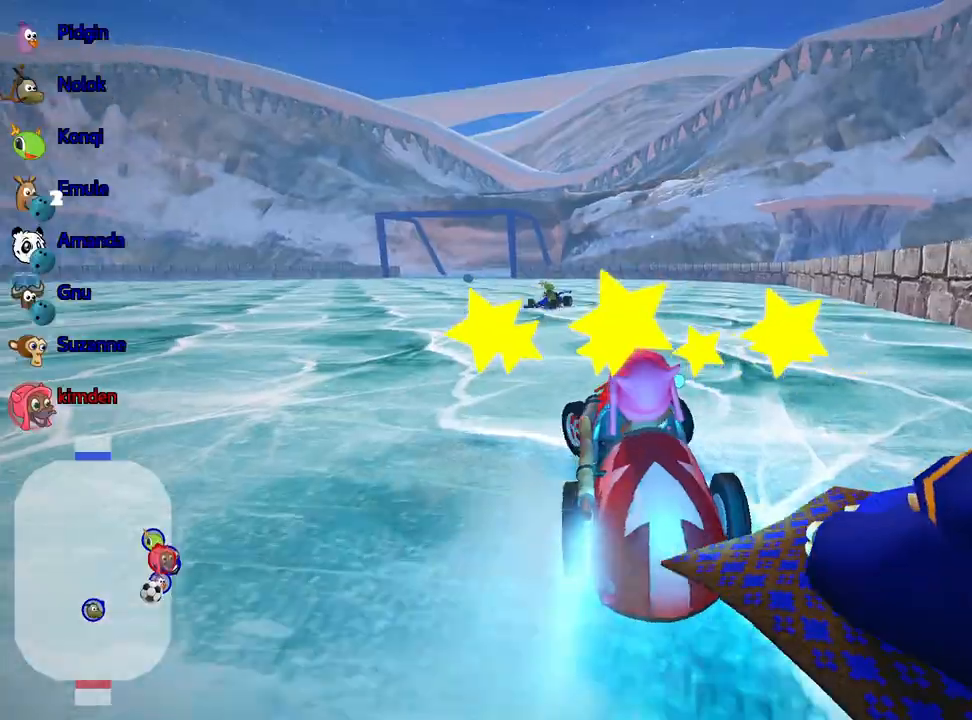
{"keys": ["right", "up"], "events": [[250, "left", "up"], [467, "right", "down"]]}
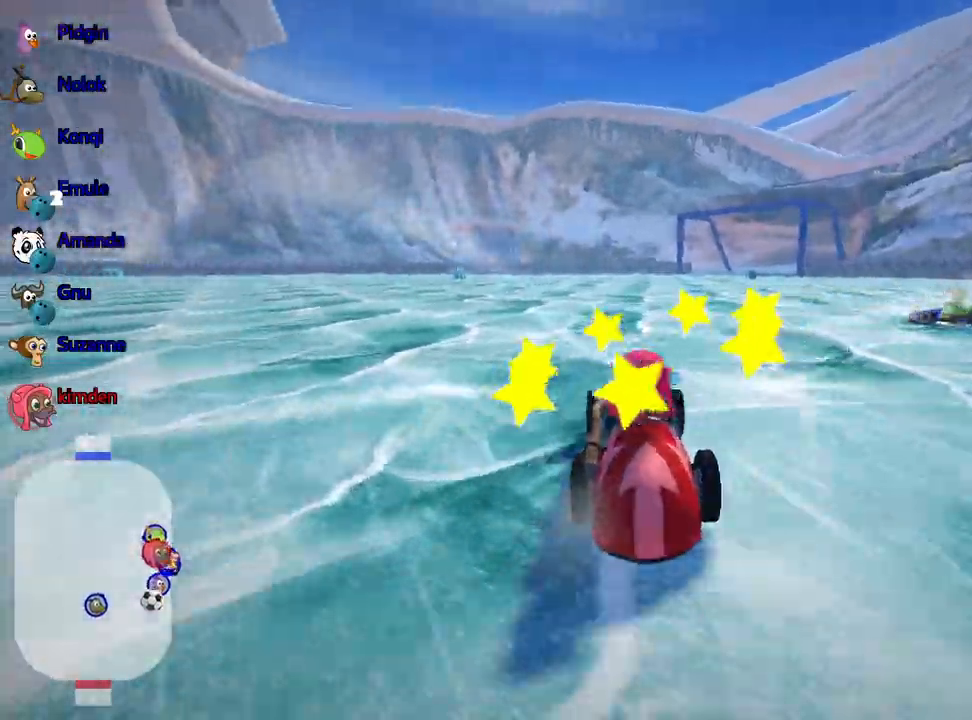
{"keys": ["right", "up"], "events": [[150, "right", "up"], [183, "left", "down"], [433, "left", "up"], [450, "right", "down"]]}
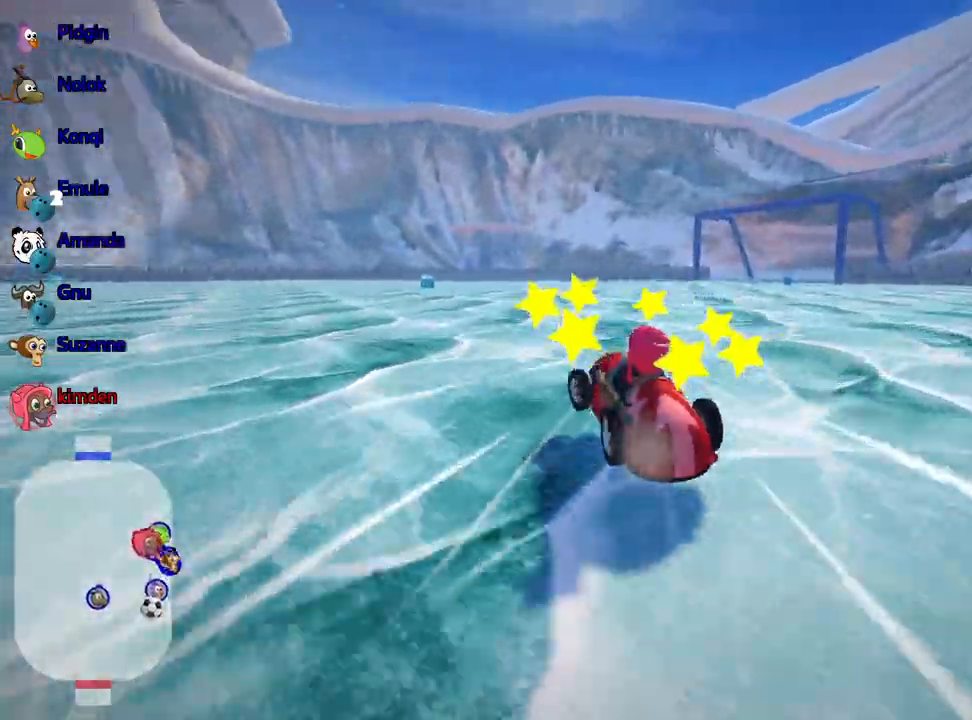
{"keys": ["right", "up"], "events": [[50, "left", "down"], [100, "right", "up"], [233, "left", "up"], [250, "right", "down"]]}
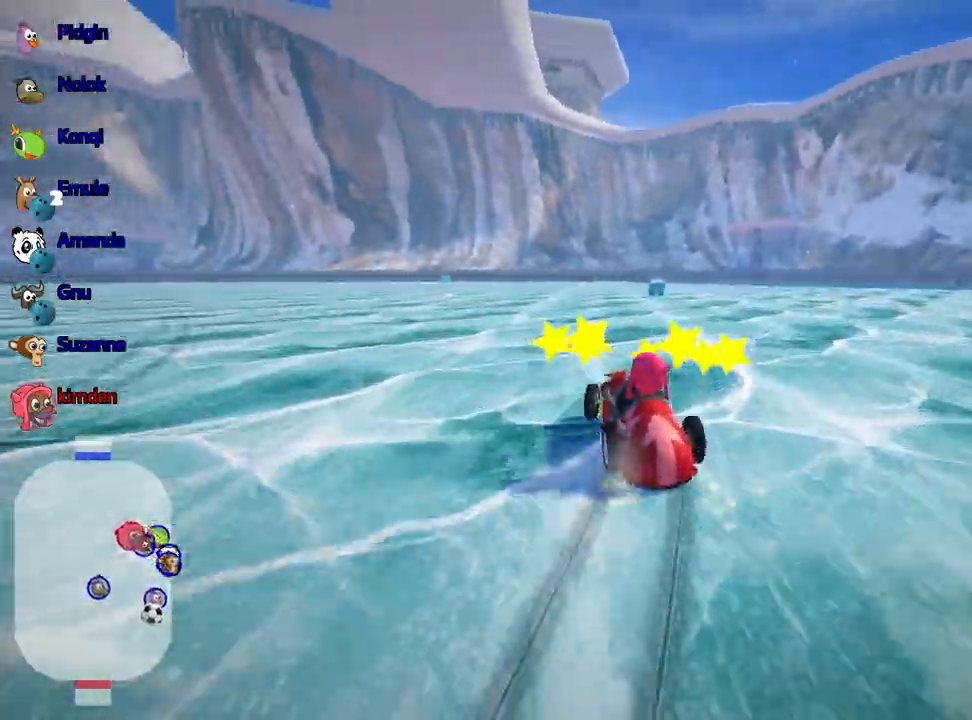
{"keys": ["up"], "events": [[400, "right", "up"]]}
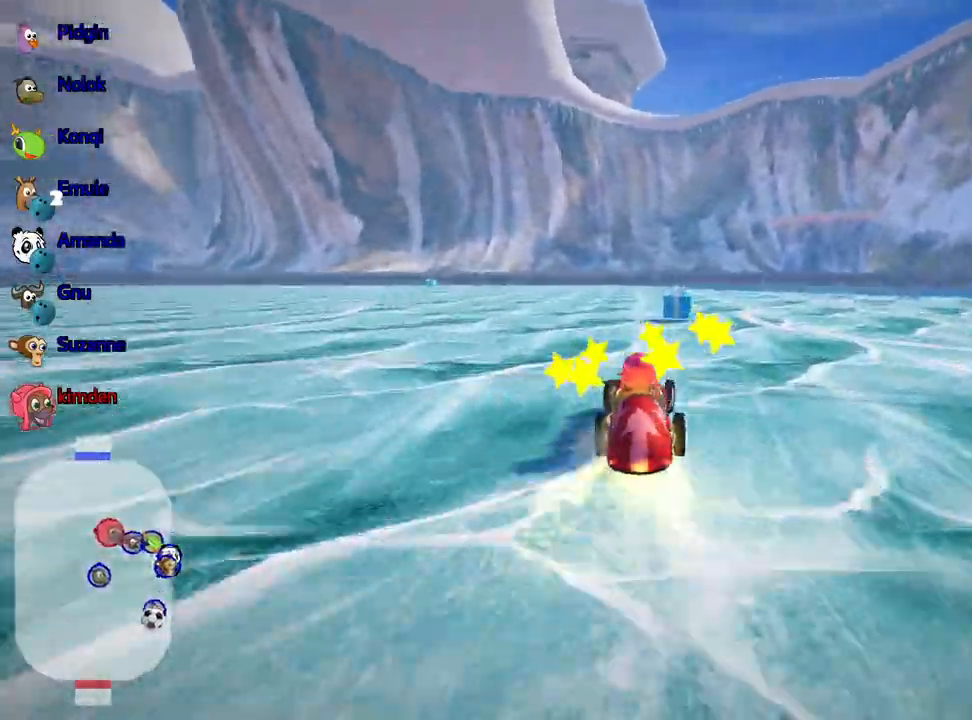
{"keys": ["left", "up"], "events": [[150, "left", "down"], [283, "nitro", "down"], [433, "nitro", "up"]]}
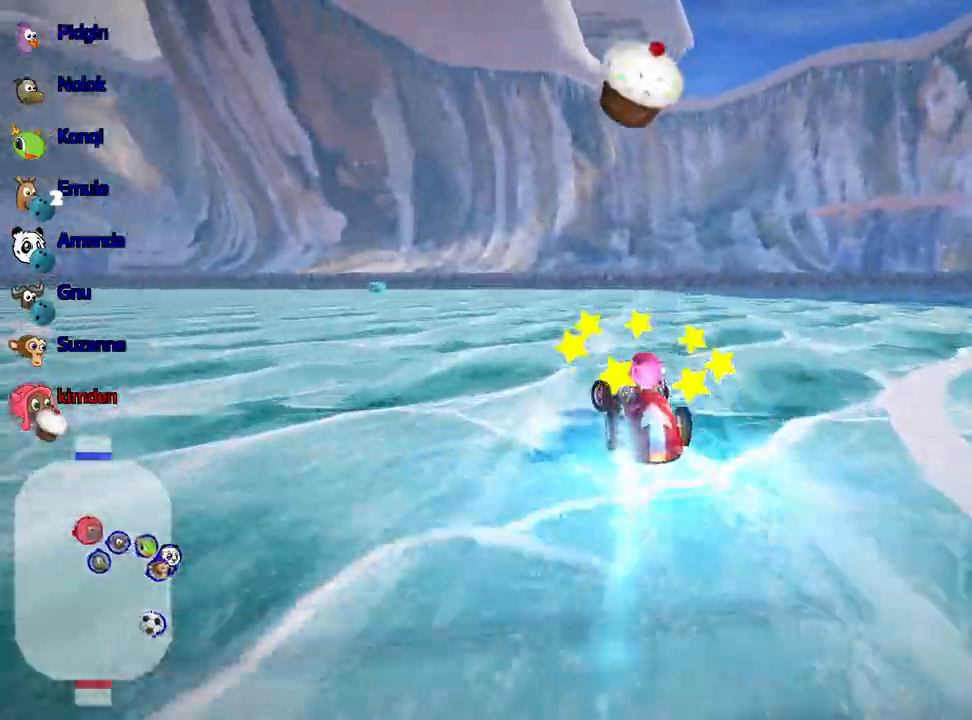
{"keys": ["left", "up"], "events": [[17, "left", "up"], [300, "left", "down"]]}
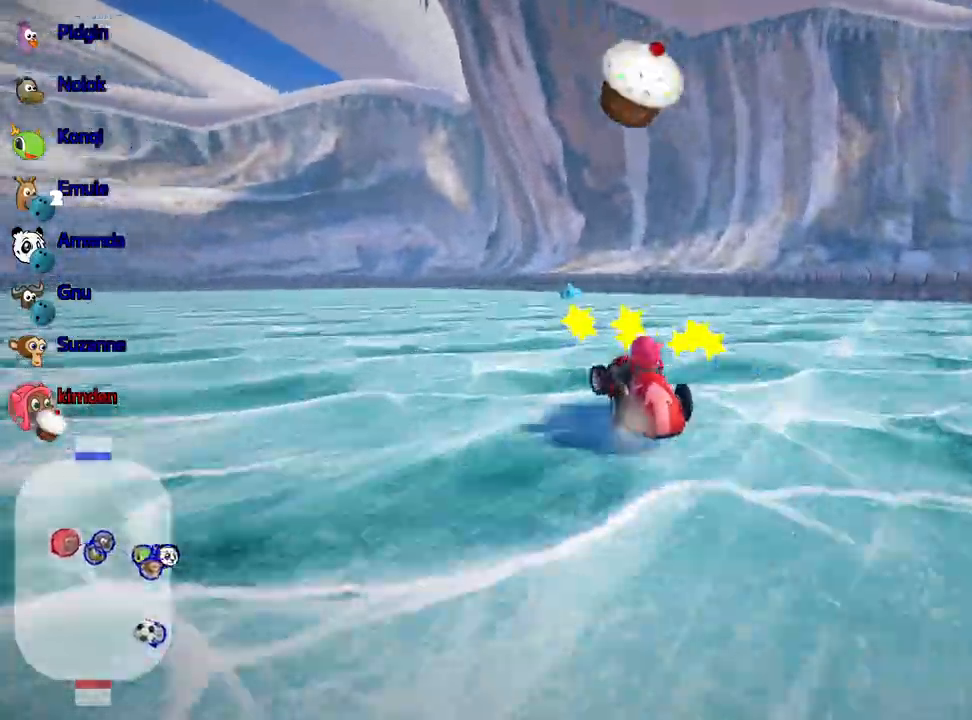
{"keys": ["left", "up"], "events": []}
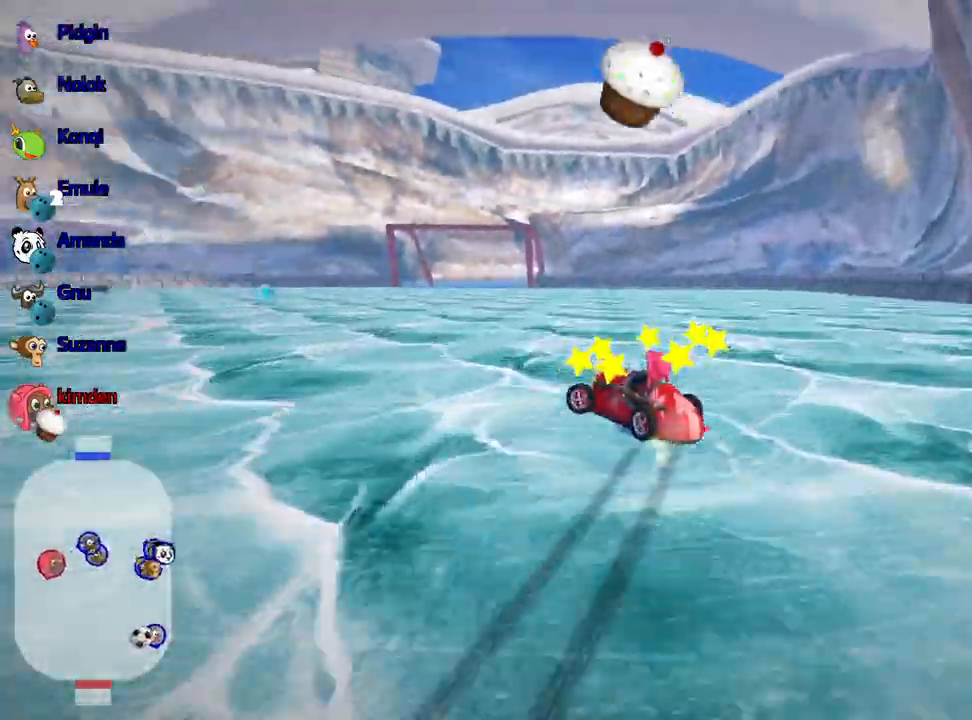
{"keys": ["right", "up"], "events": [[400, "right", "down"], [450, "left", "up"]]}
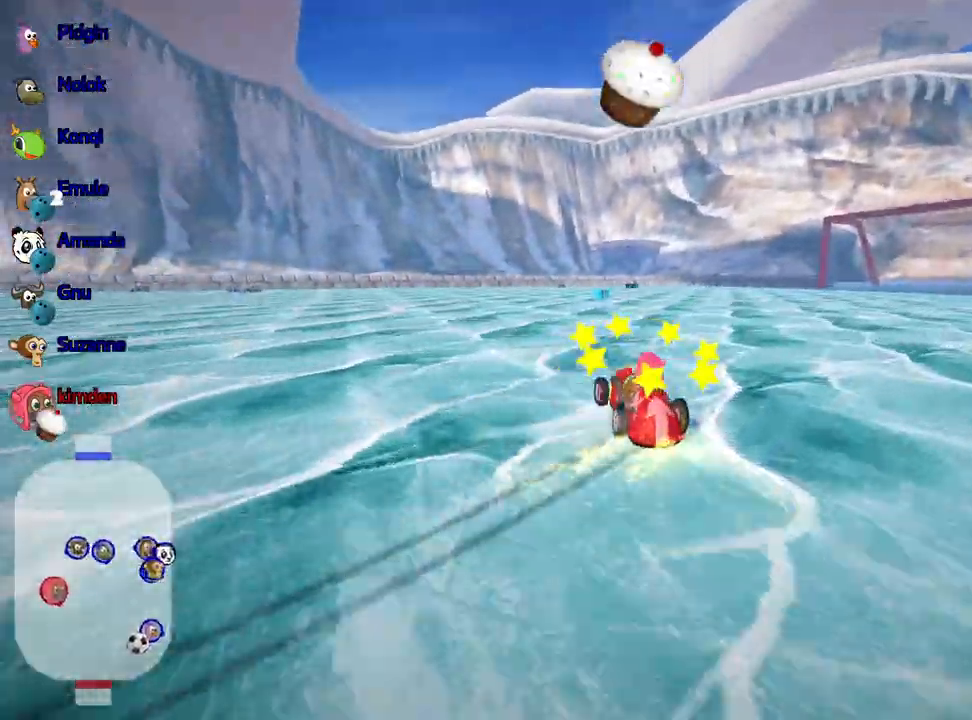
{"keys": ["right", "up"], "events": []}
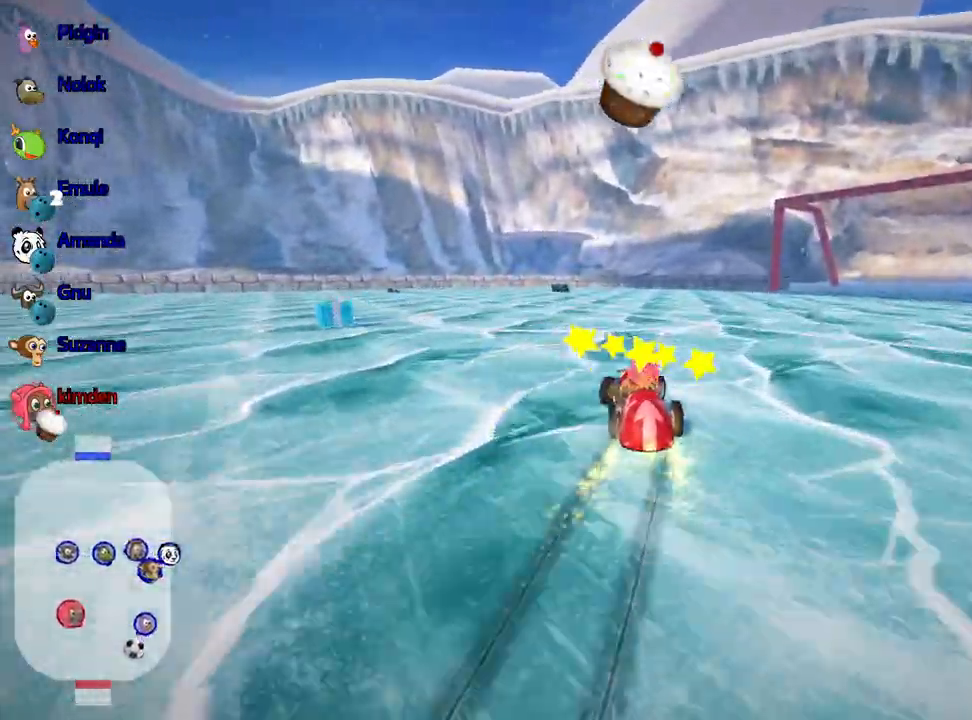
{"keys": ["up"], "events": [[67, "nitro", "down"], [183, "right", "up"], [217, "nitro", "up"]]}
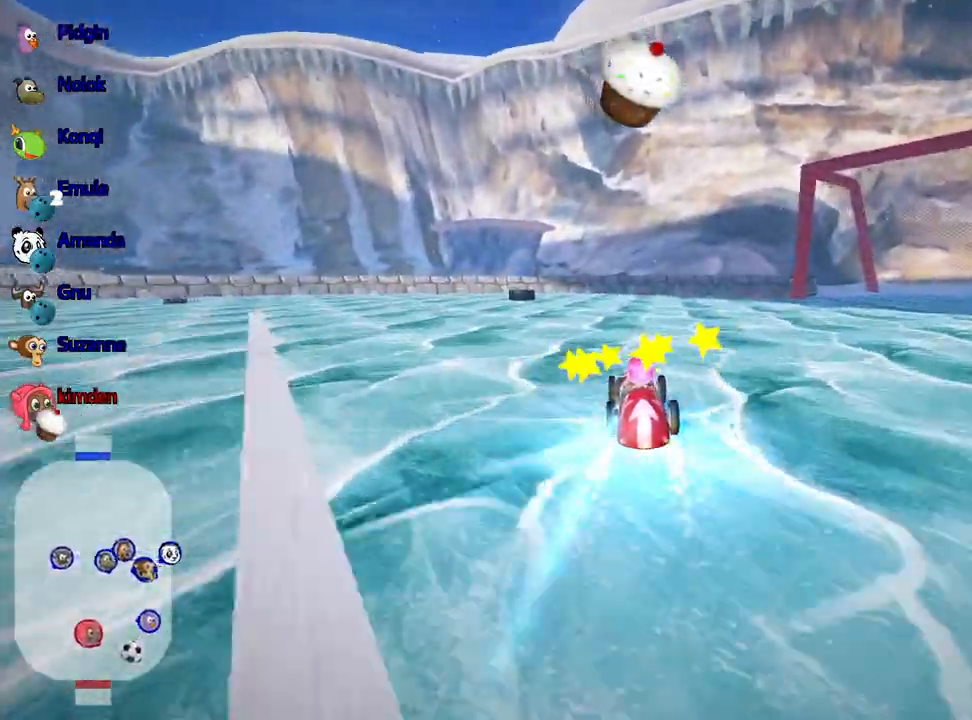
{"keys": ["left", "up"], "events": [[50, "left", "down"], [167, "left", "up"], [367, "left", "down"]]}
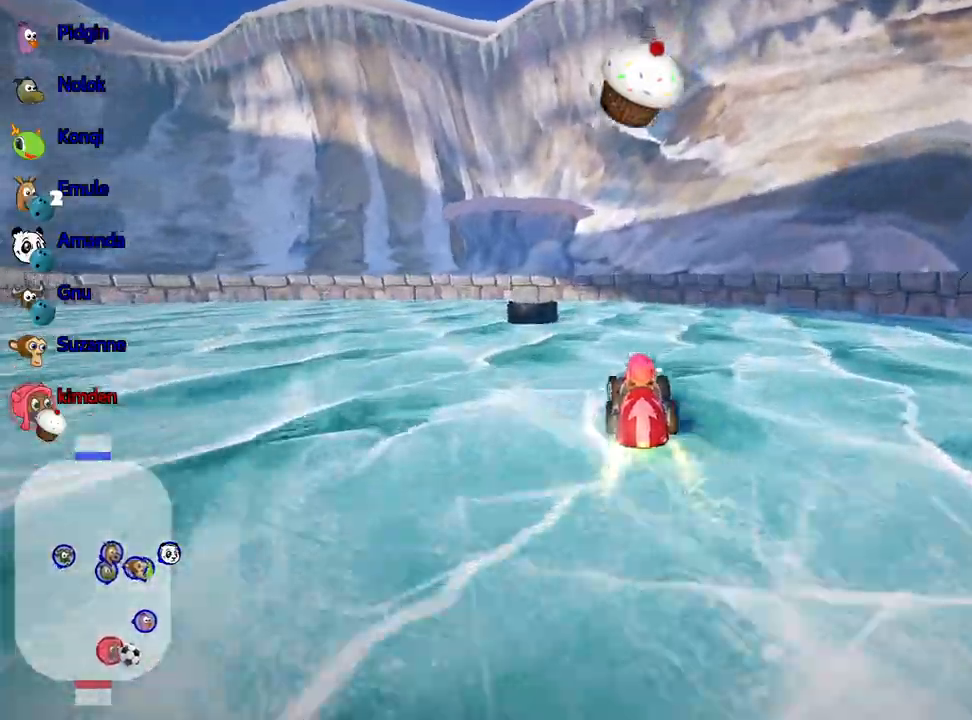
{"keys": ["left", "up"], "events": [[83, "fire", "down"], [283, "fire", "up"]]}
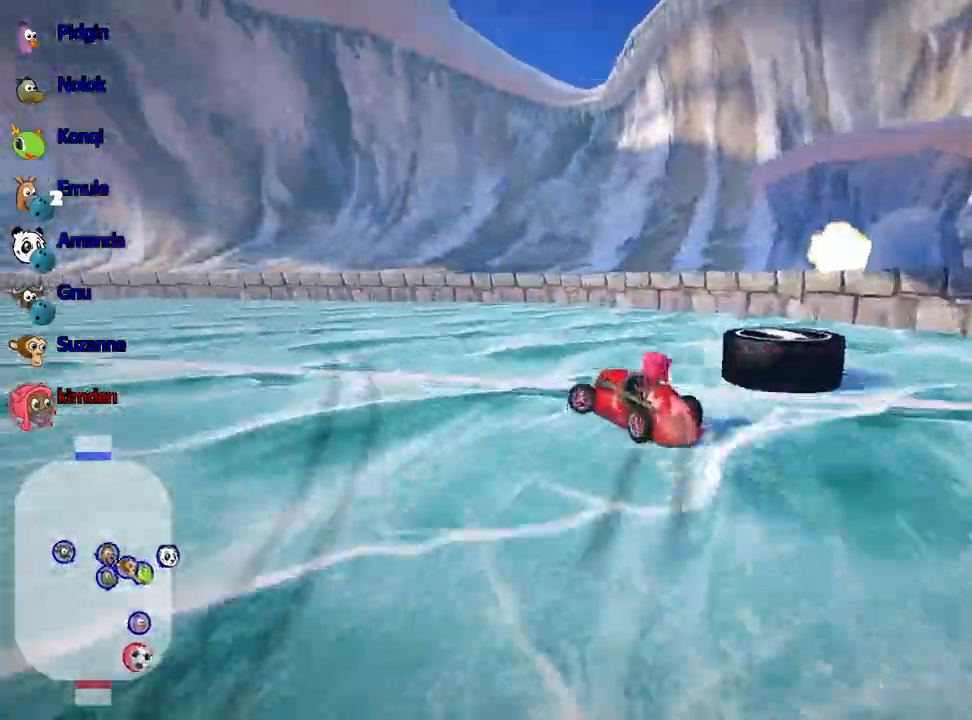
{"keys": ["left", "up"], "events": []}
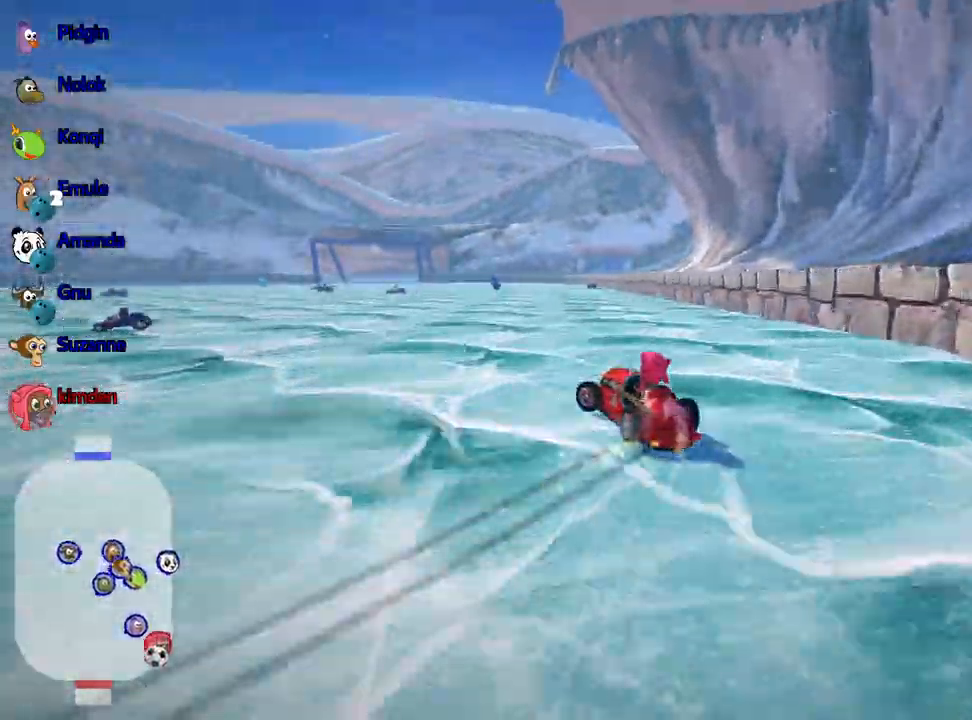
{"keys": ["right", "up"], "events": [[283, "nitro", "down"], [317, "right", "down"], [400, "left", "up"], [433, "nitro", "up"]]}
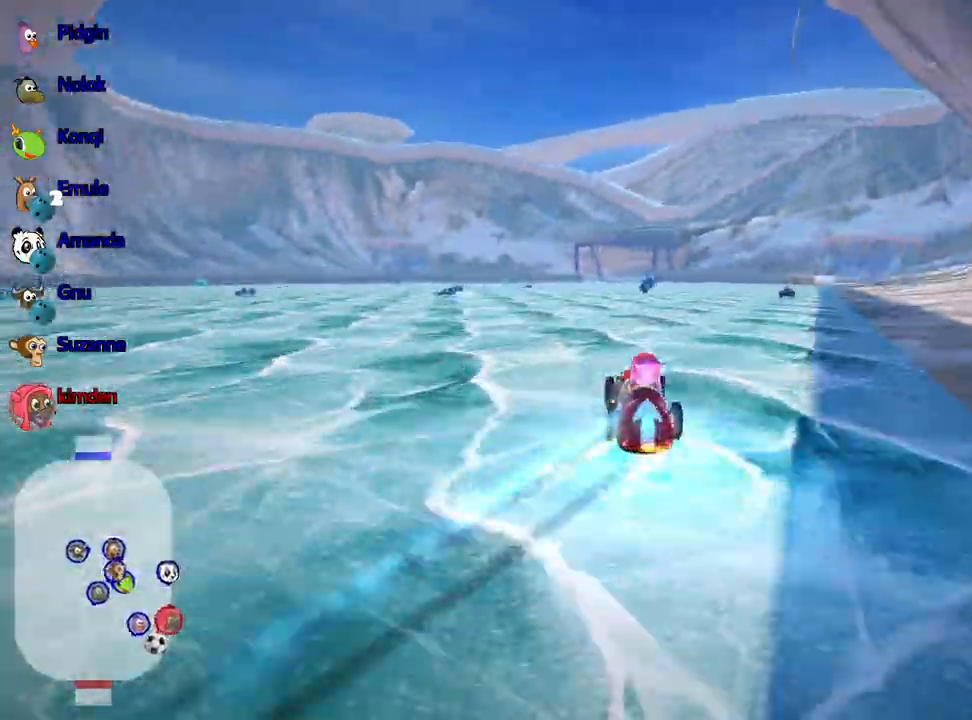
{"keys": ["left", "up"], "events": [[167, "left", "down"], [200, "right", "up"]]}
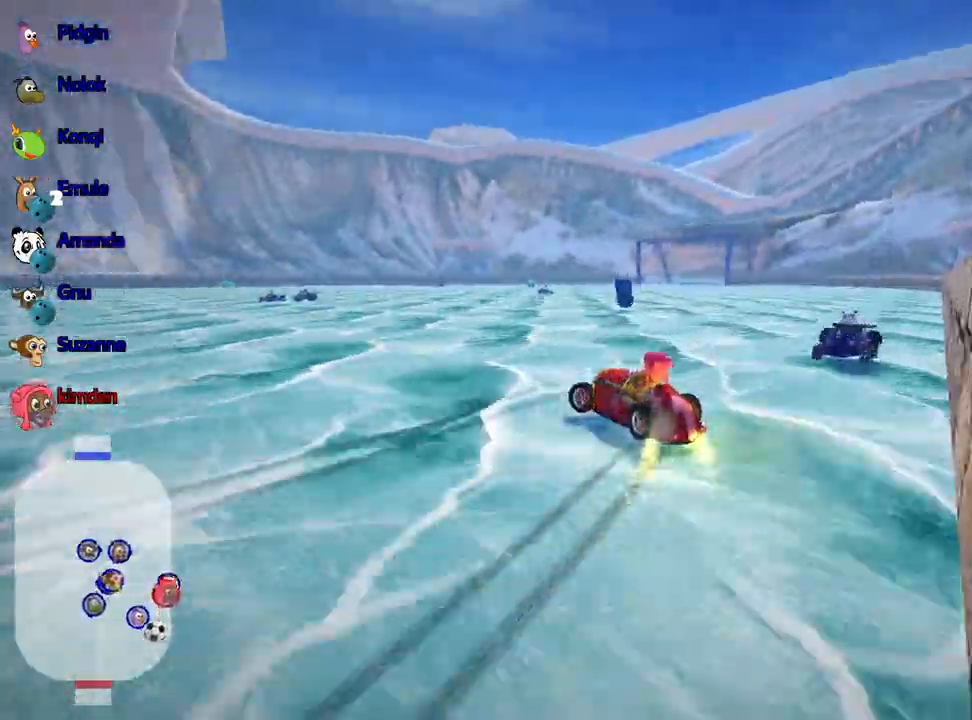
{"keys": ["left", "up"], "events": []}
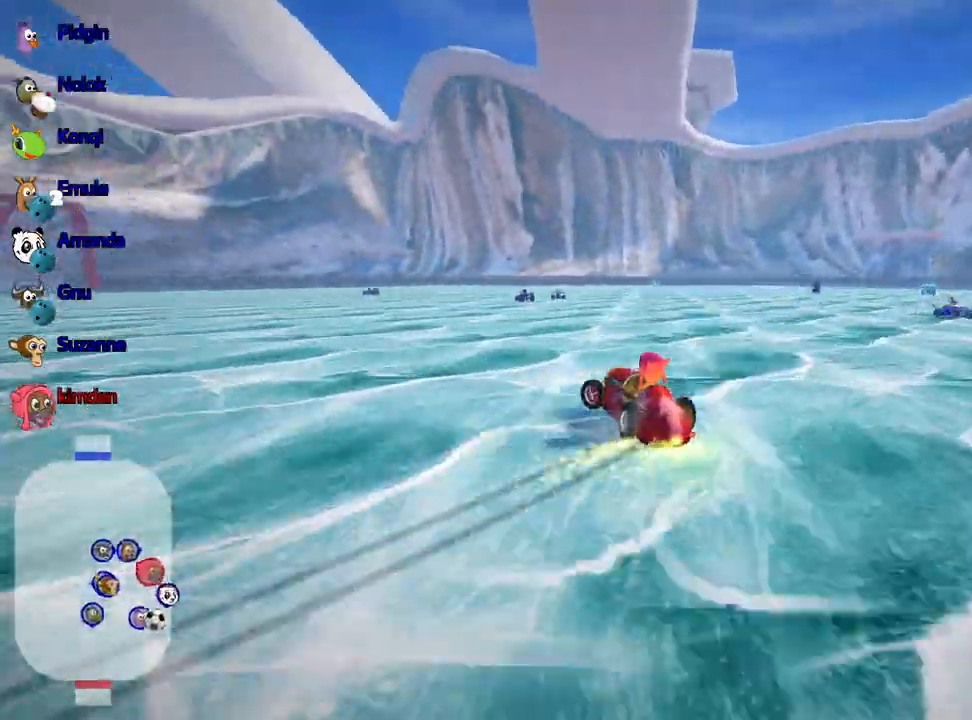
{"keys": ["left", "up"], "events": []}
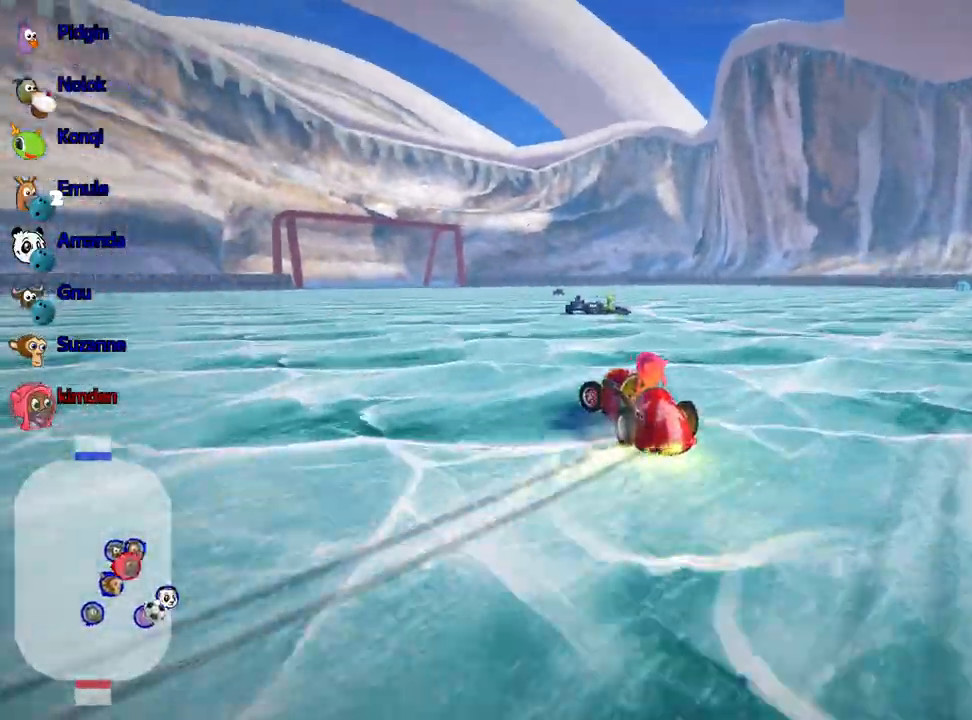
{"keys": ["left", "right", "up"], "events": [[467, "right", "down"]]}
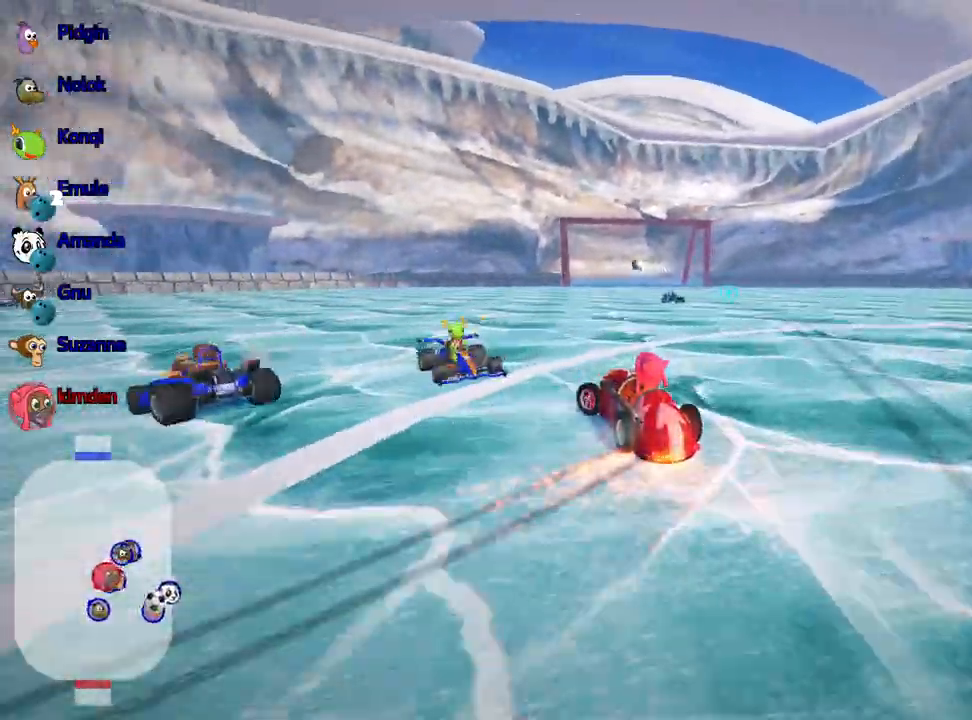
{"keys": ["right", "up"], "events": [[17, "left", "up"], [133, "right", "up"], [350, "right", "down"]]}
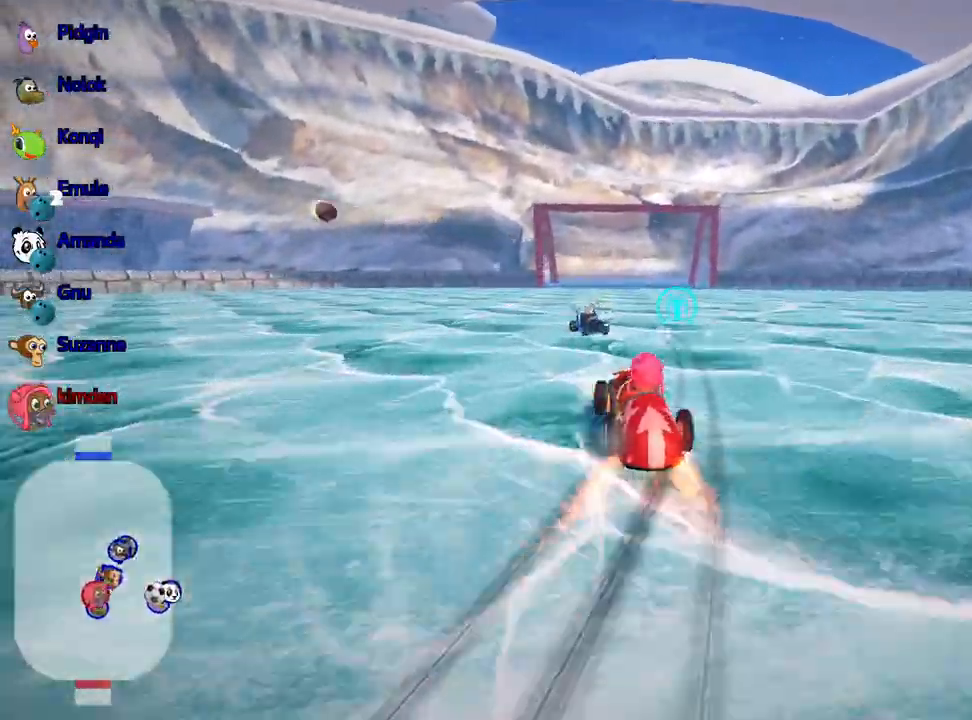
{"keys": ["left", "up"], "events": [[200, "left", "down"], [250, "right", "up"]]}
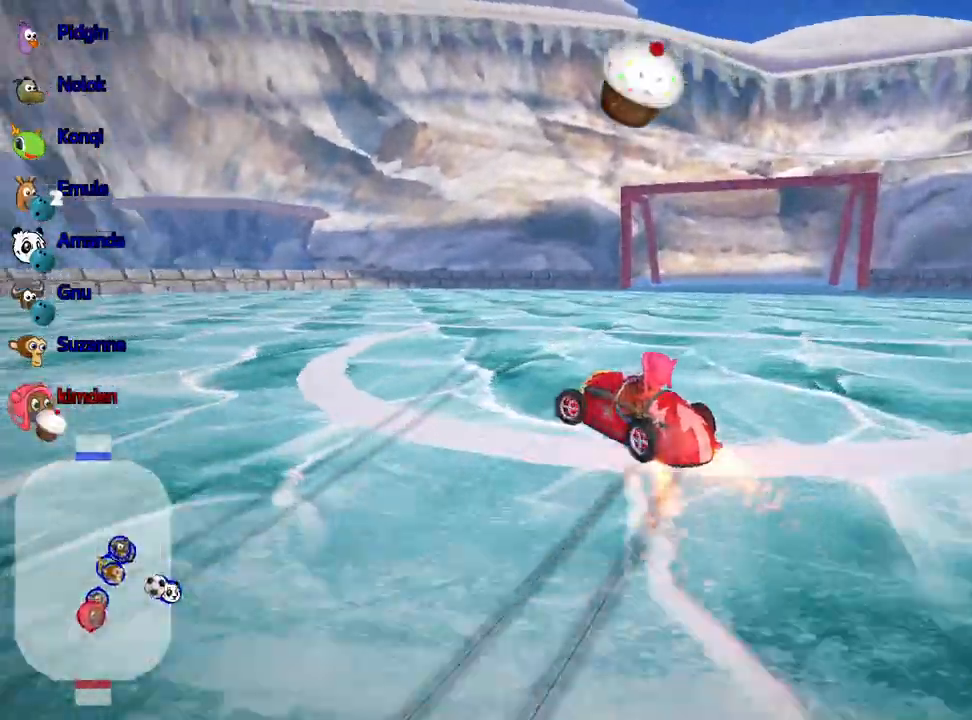
{"keys": ["left", "up"], "events": []}